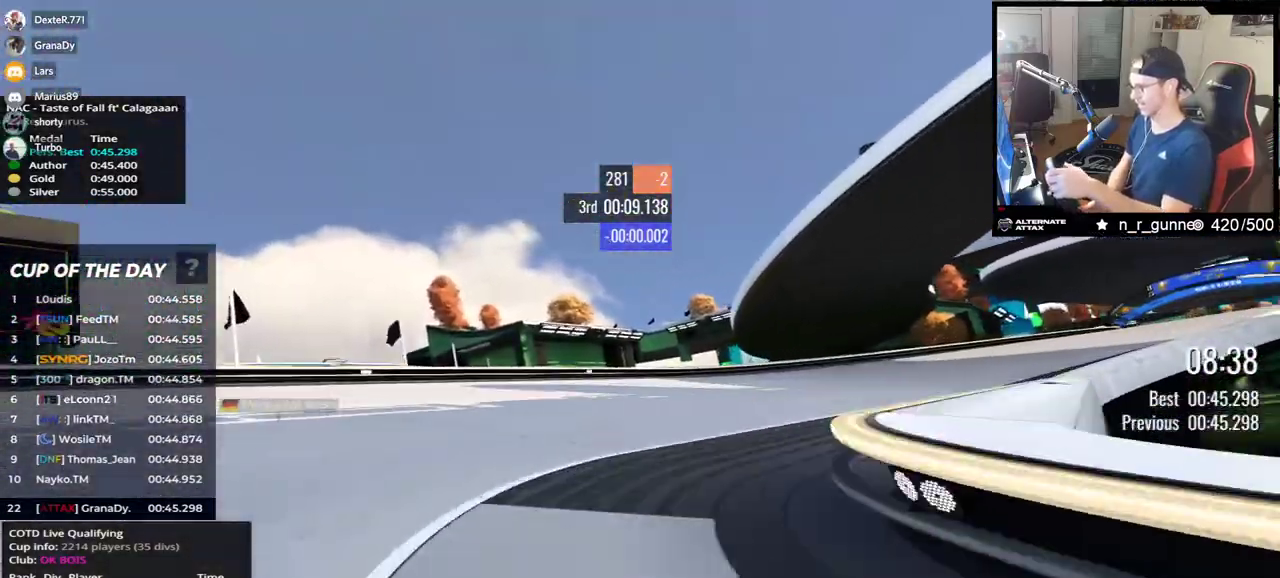
Gameplay with keyboard; each line is a JSON object with the keys held at the frame after it. "events" lists presses ("down") and releases ("up") of "down", "left", "right" and "up" between this image and that frame as [ms after this image, input, new state], when the widget could be followed in between. No other keys are recorded. Mouse input is not recorded.
{"keys": ["right", "up"], "events": []}
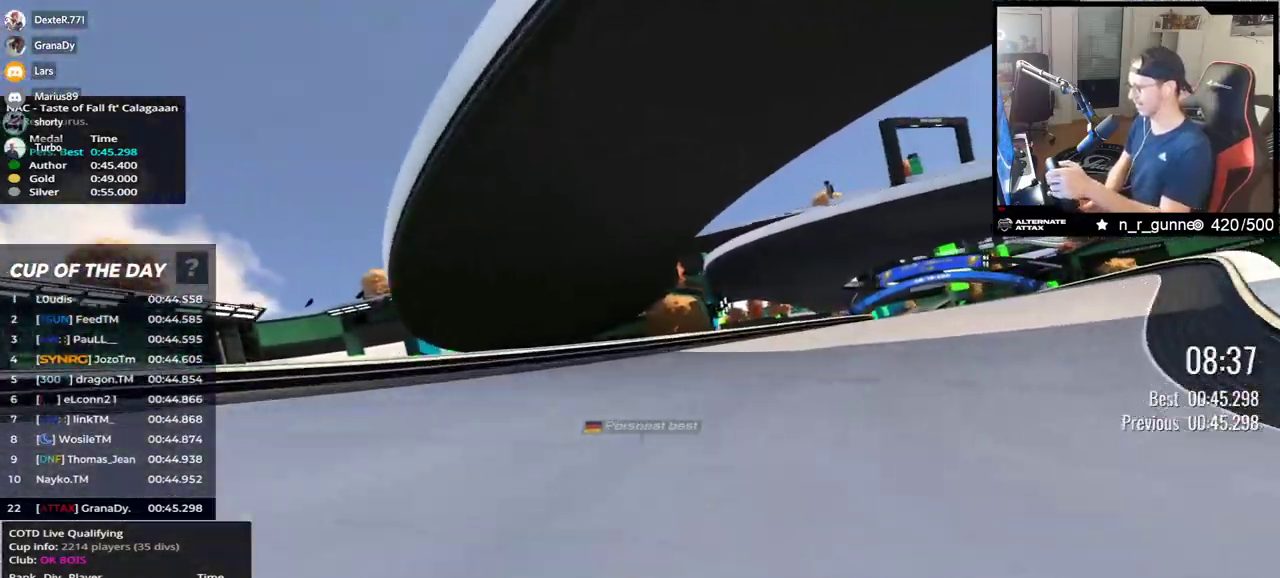
{"keys": ["right", "up"], "events": []}
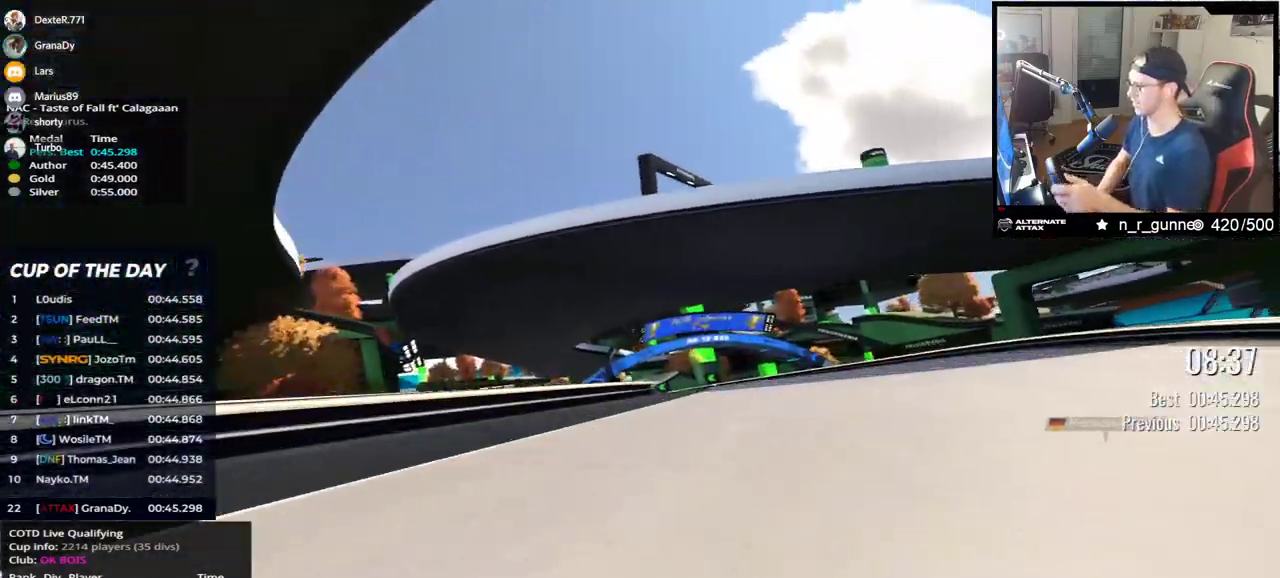
{"keys": ["left", "up"], "events": [[50, "right", "up"], [133, "left", "down"]]}
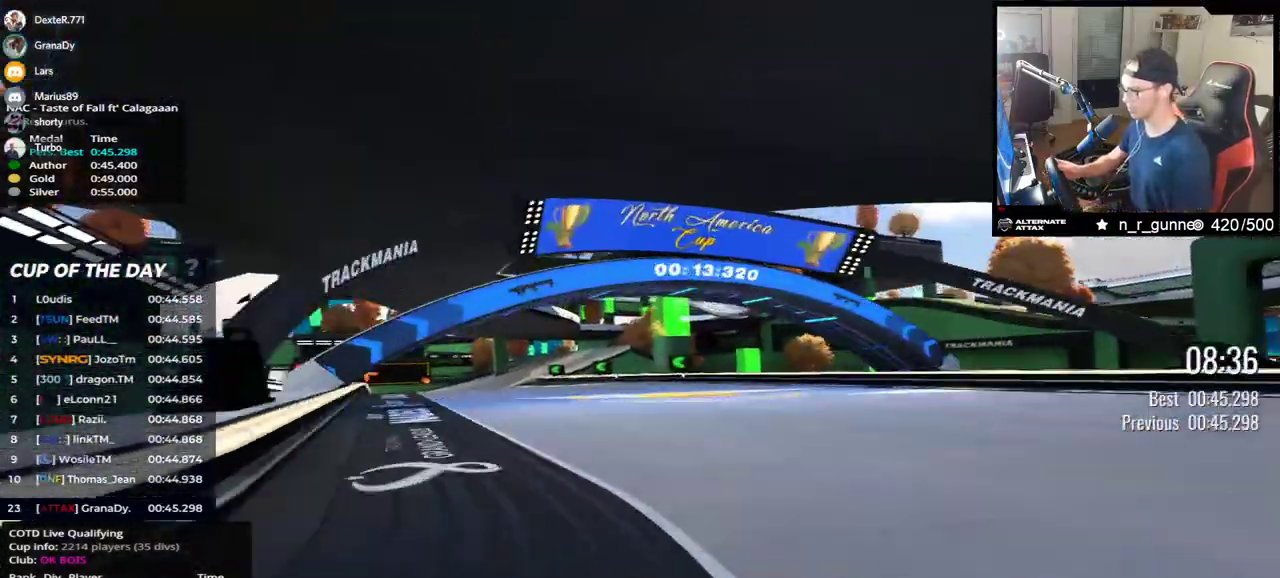
{"keys": ["left", "up"], "events": []}
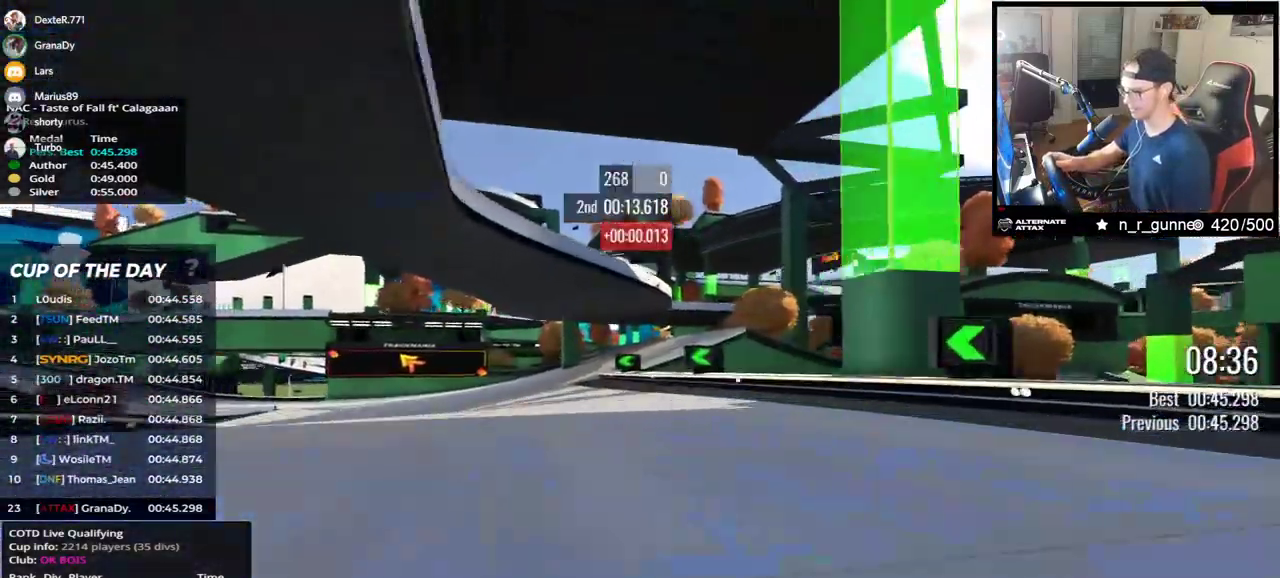
{"keys": ["left", "up"], "events": []}
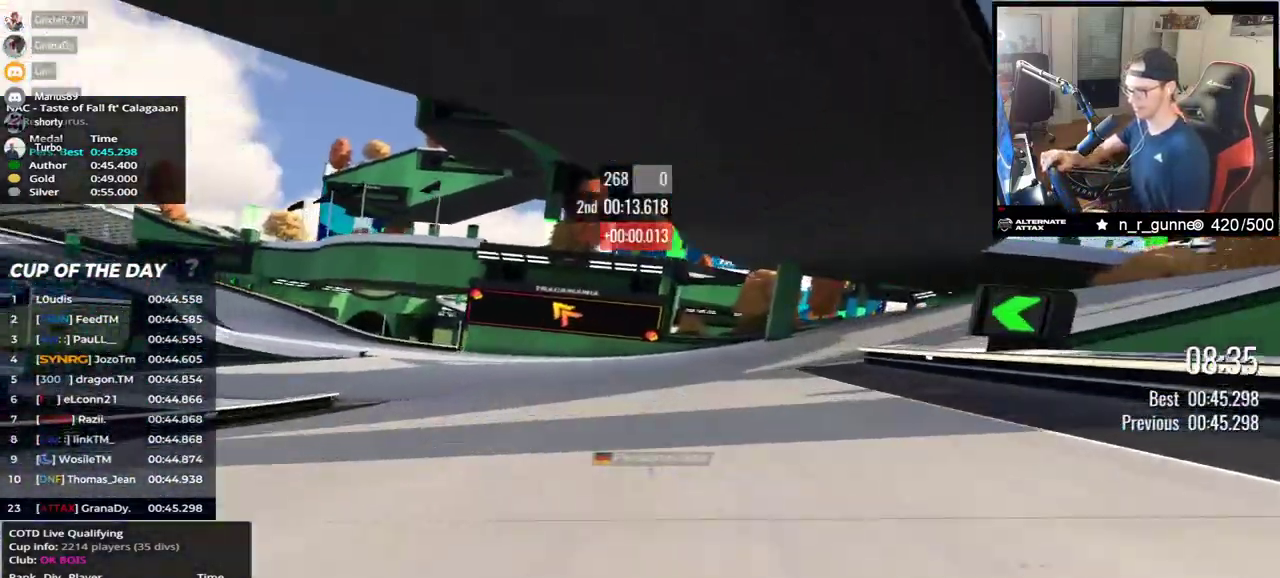
{"keys": ["left", "up"], "events": []}
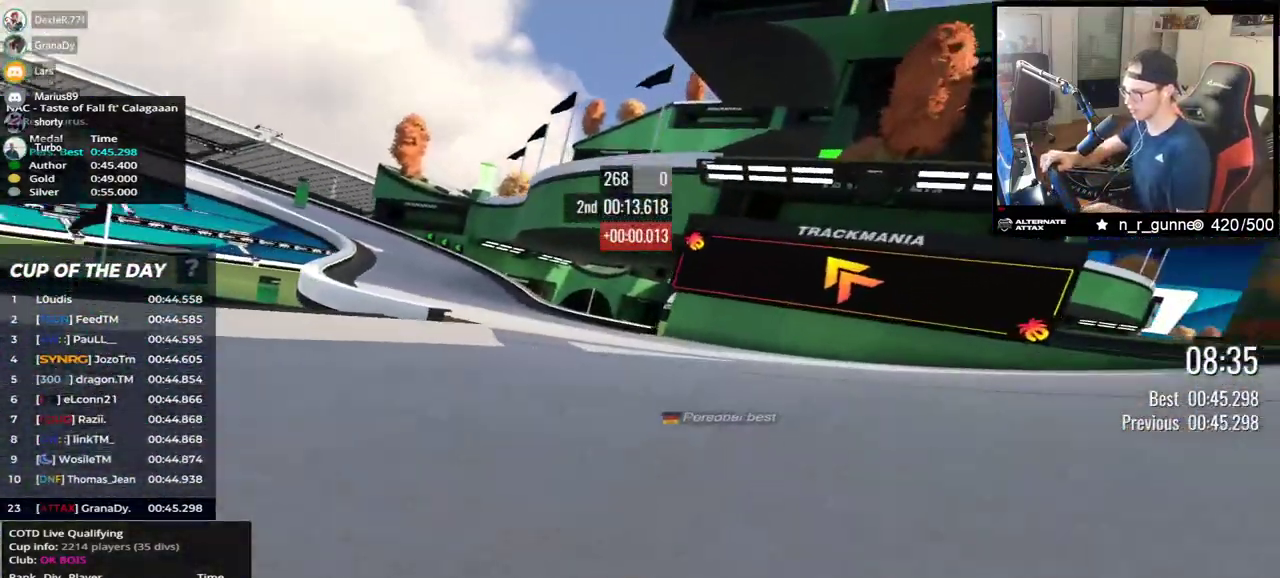
{"keys": ["down", "left", "up"], "events": [[300, "down", "down"]]}
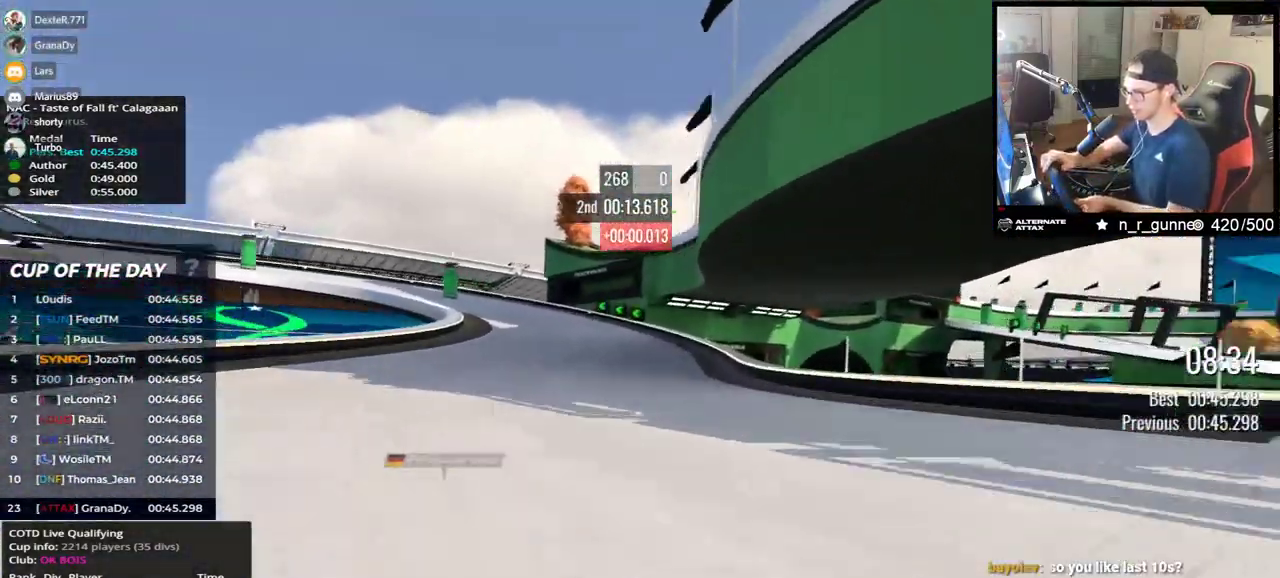
{"keys": ["left", "up"], "events": [[467, "down", "up"]]}
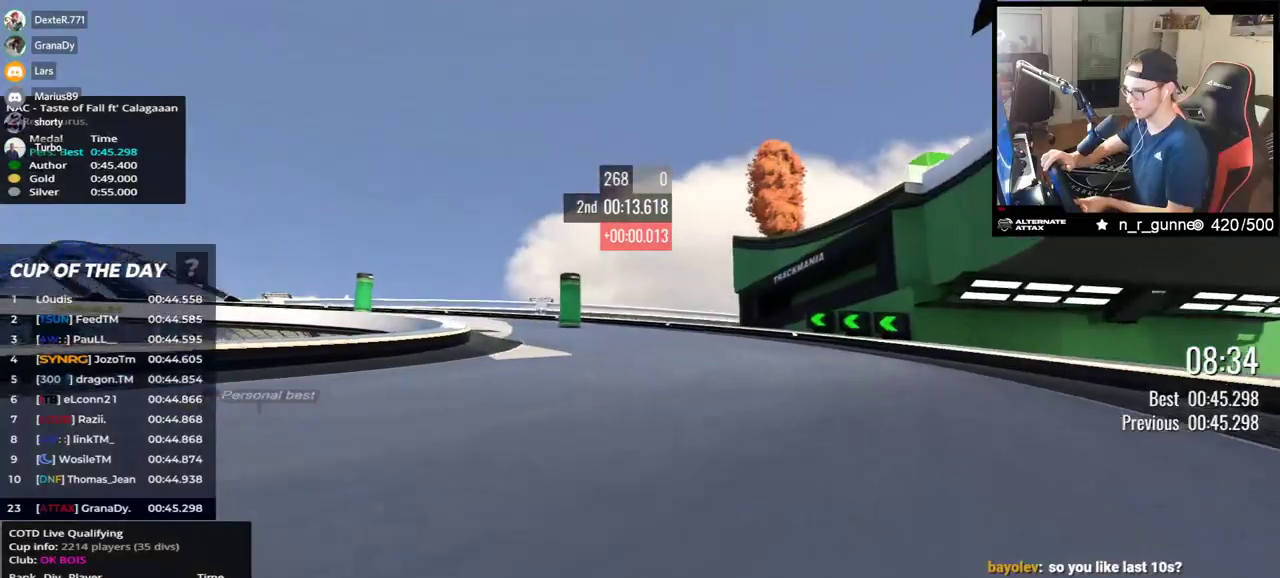
{"keys": ["left", "up"], "events": []}
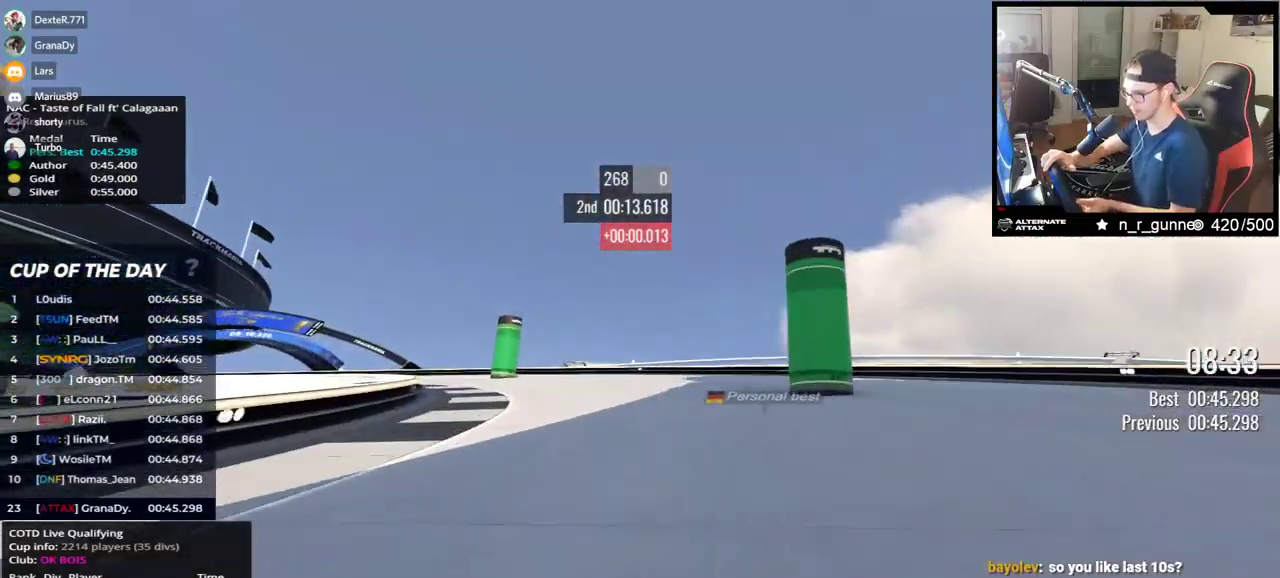
{"keys": ["left", "up"], "events": []}
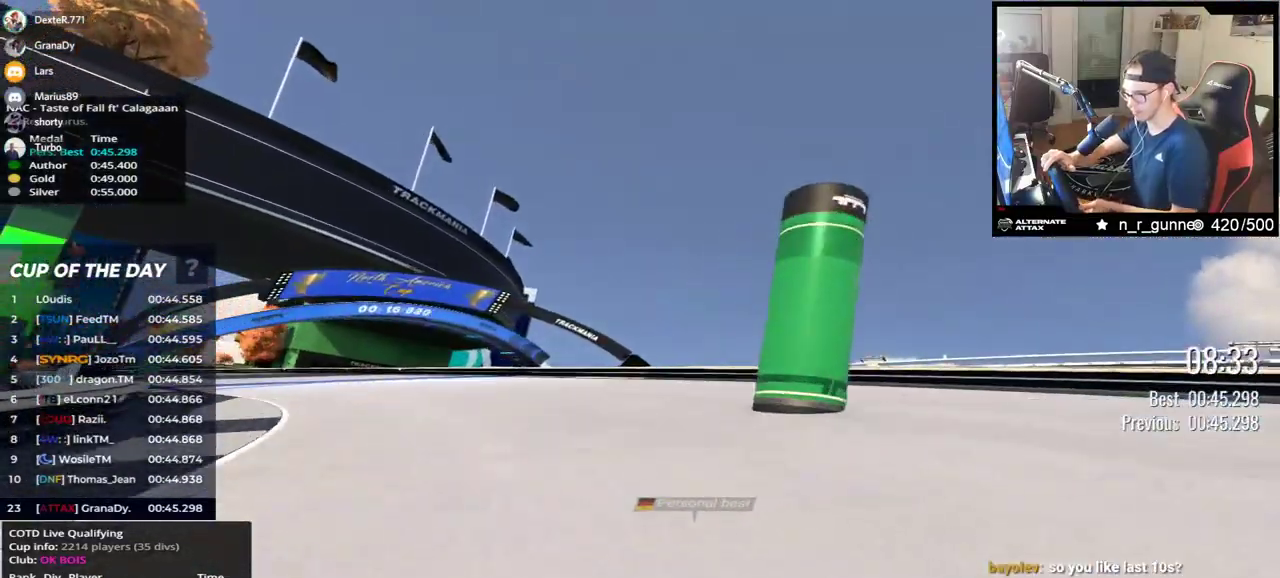
{"keys": ["left", "up"], "events": []}
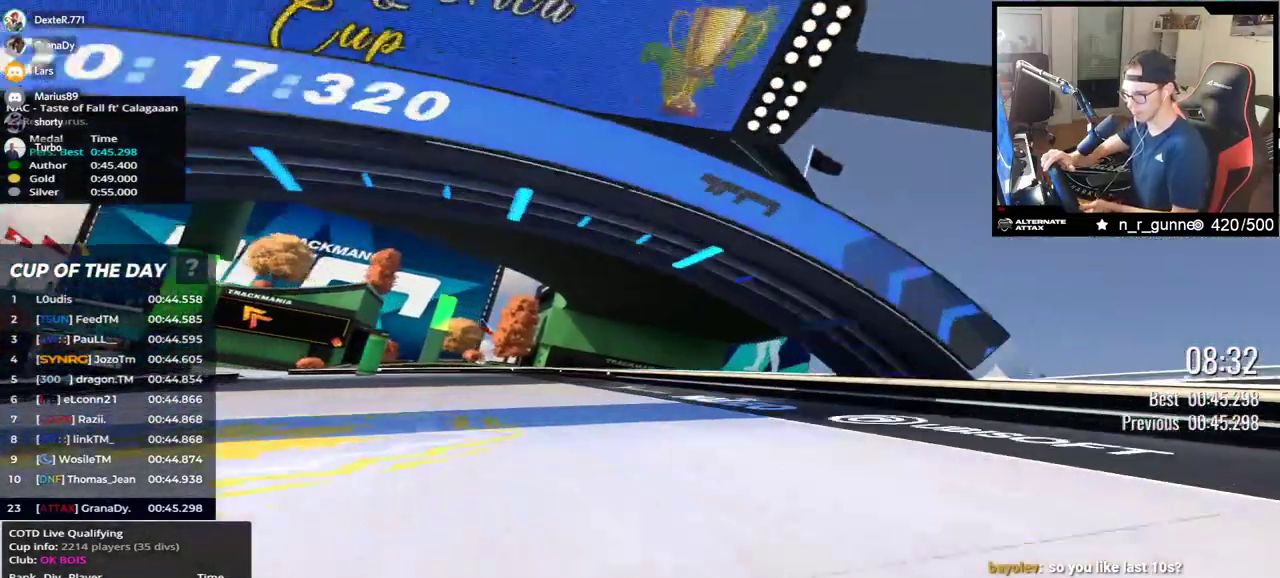
{"keys": ["left", "up"], "events": []}
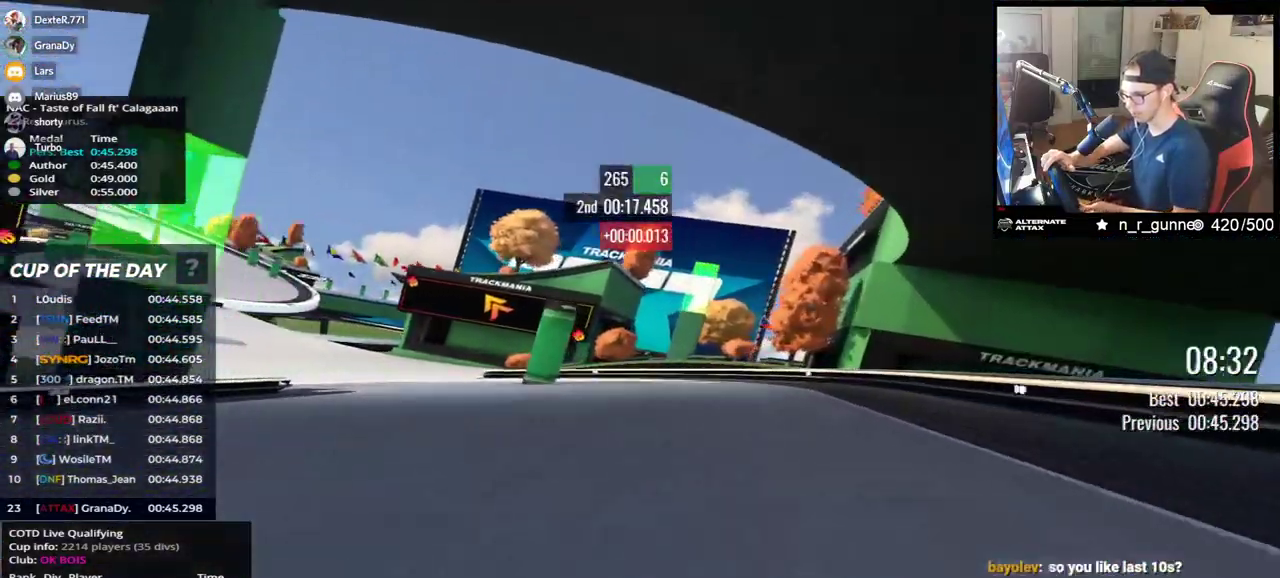
{"keys": ["left", "up"], "events": []}
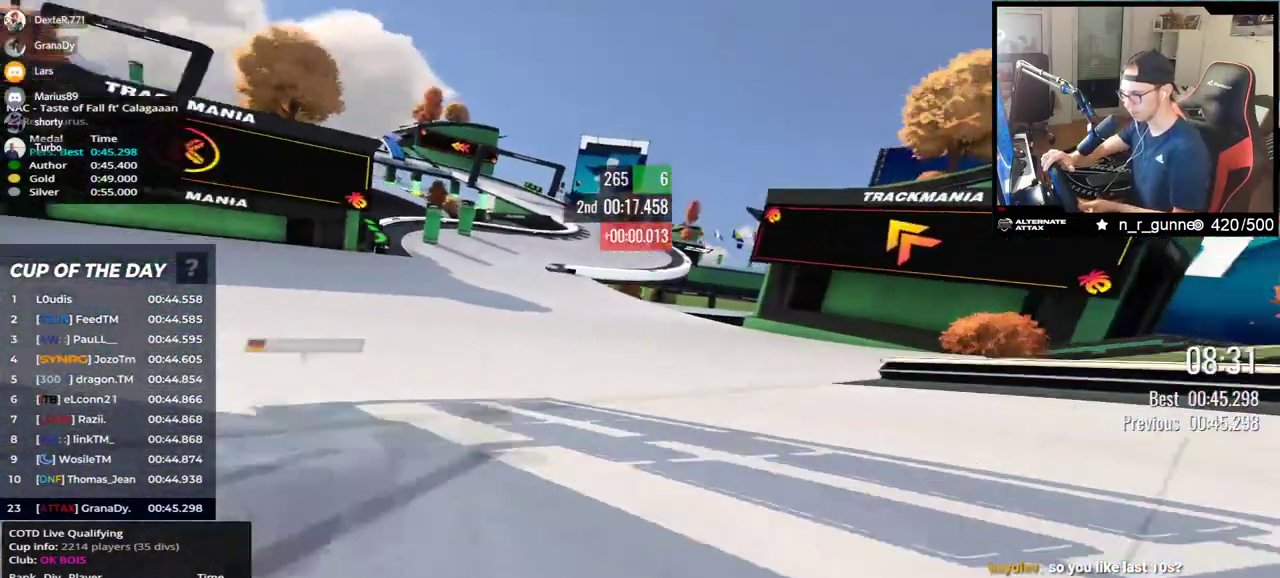
{"keys": [], "events": [[483, "left", "up"], [483, "up", "up"]]}
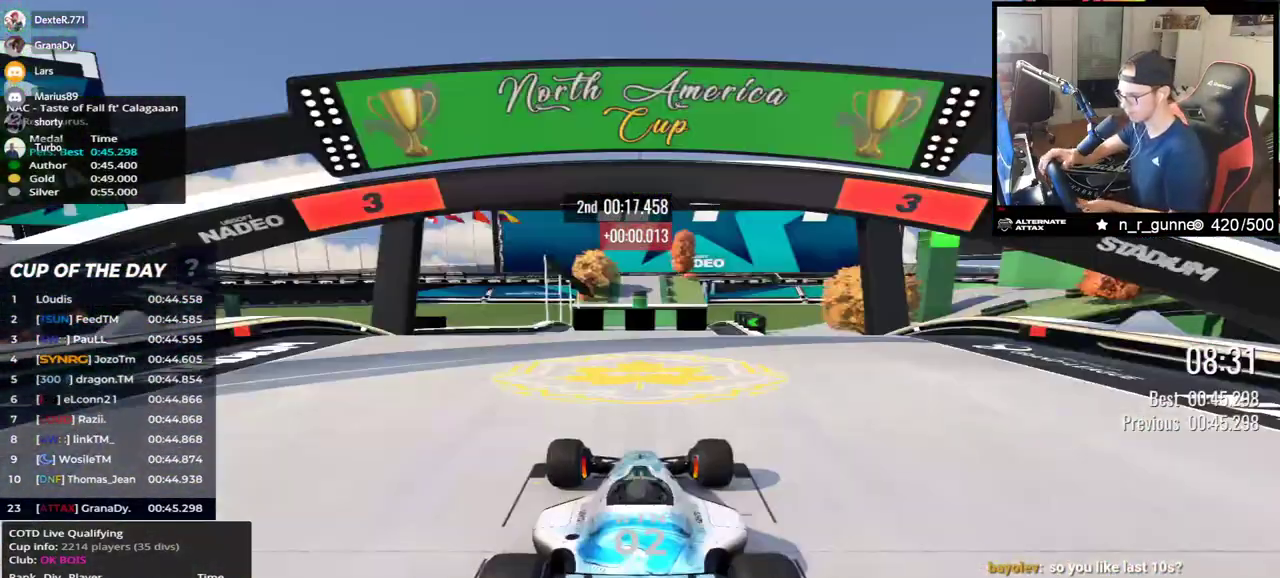
{"keys": [], "events": []}
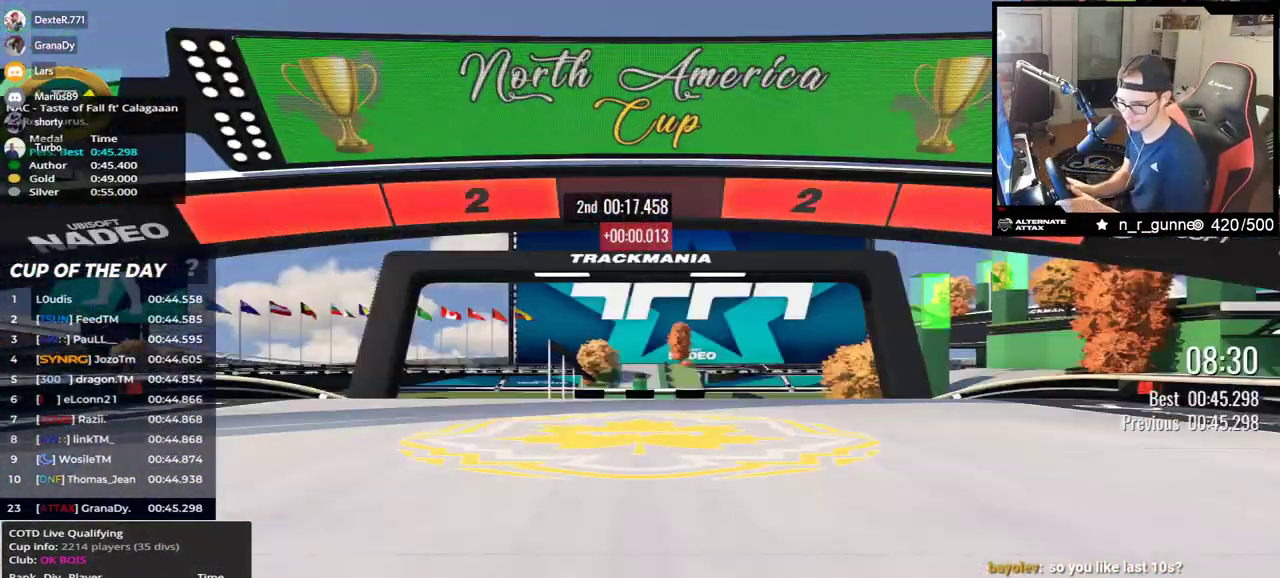
{"keys": [], "events": []}
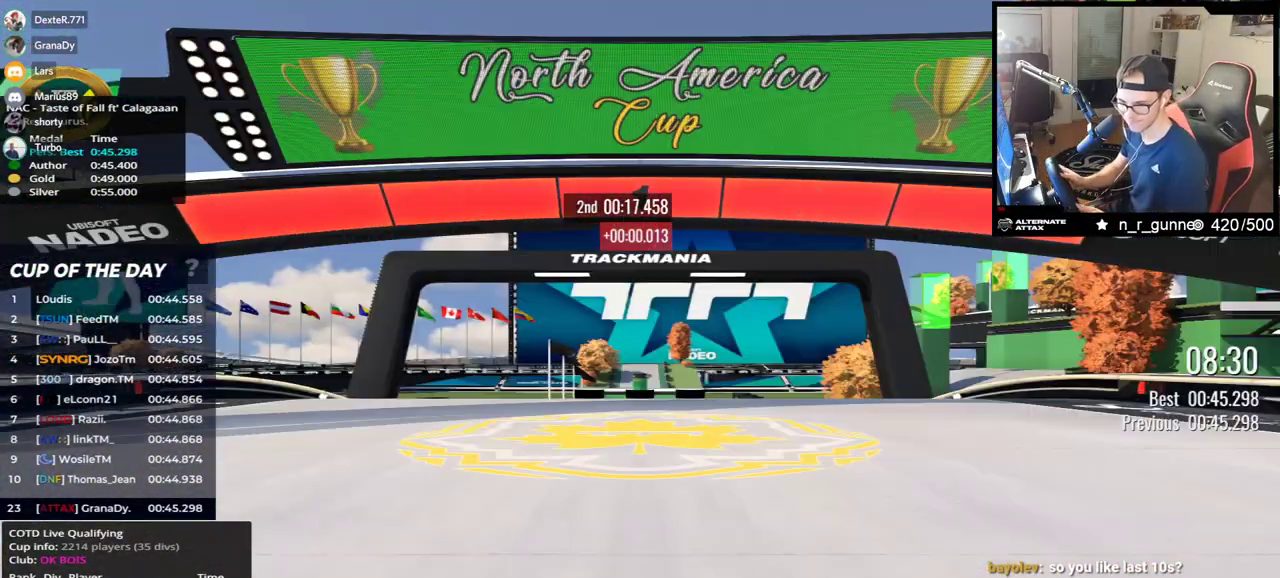
{"keys": ["up"], "events": [[467, "up", "down"]]}
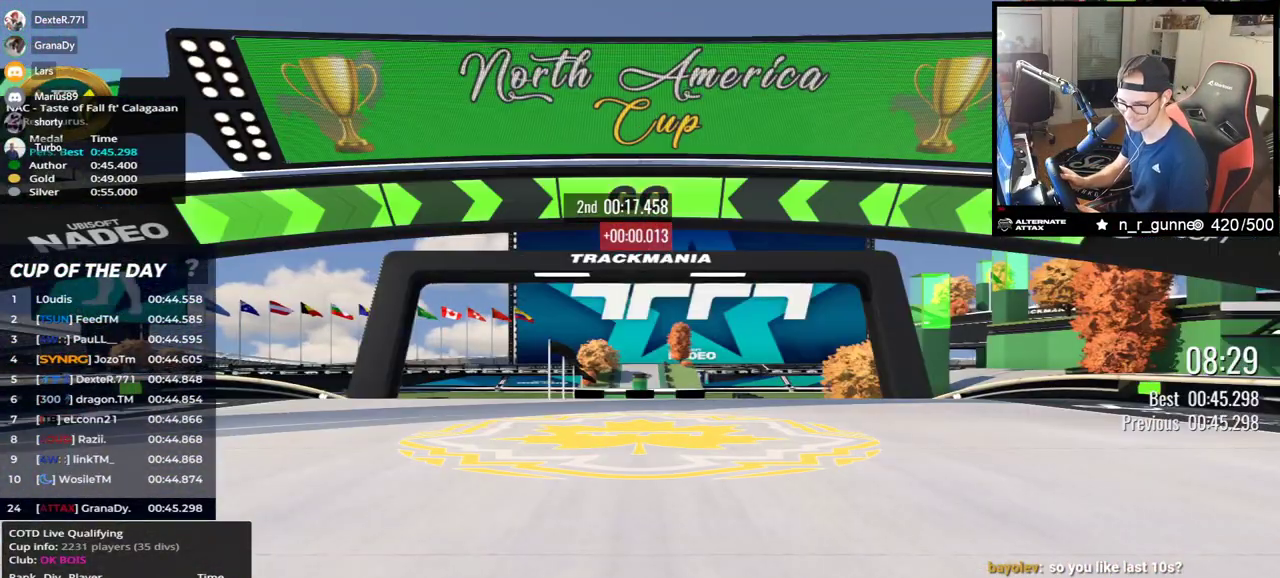
{"keys": ["up"], "events": []}
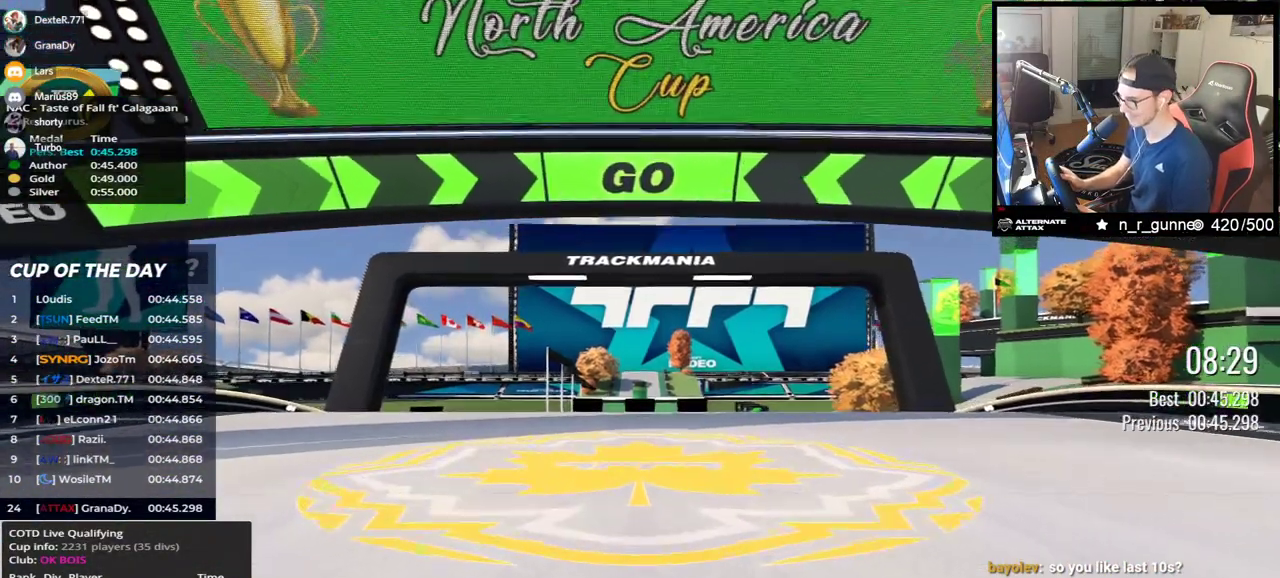
{"keys": ["up"], "events": []}
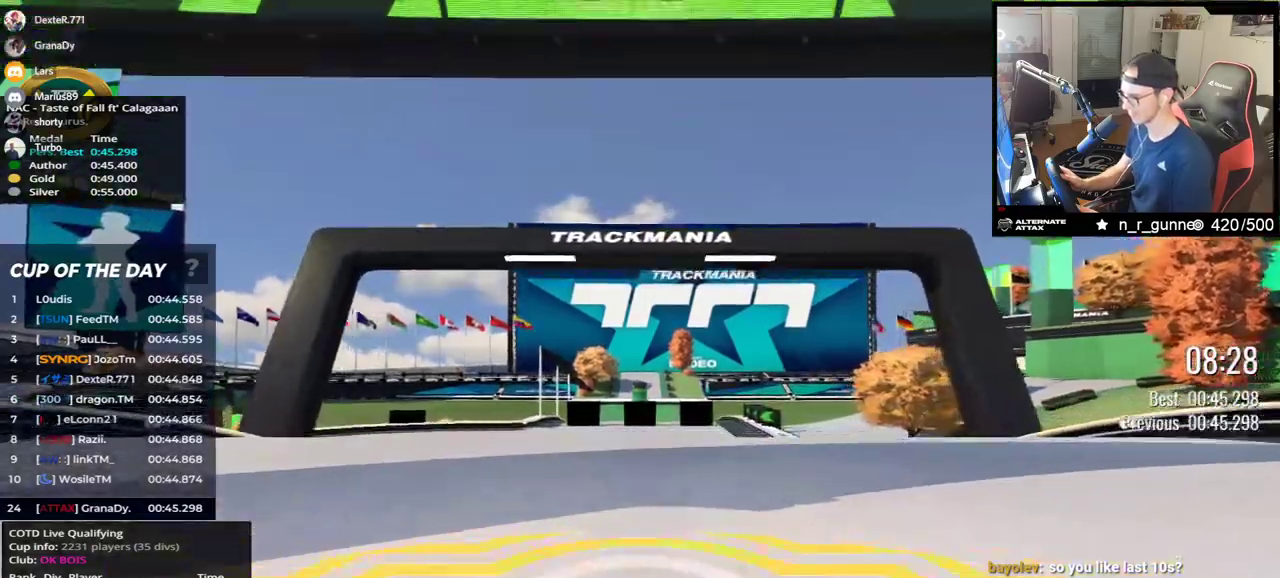
{"keys": ["up"], "events": []}
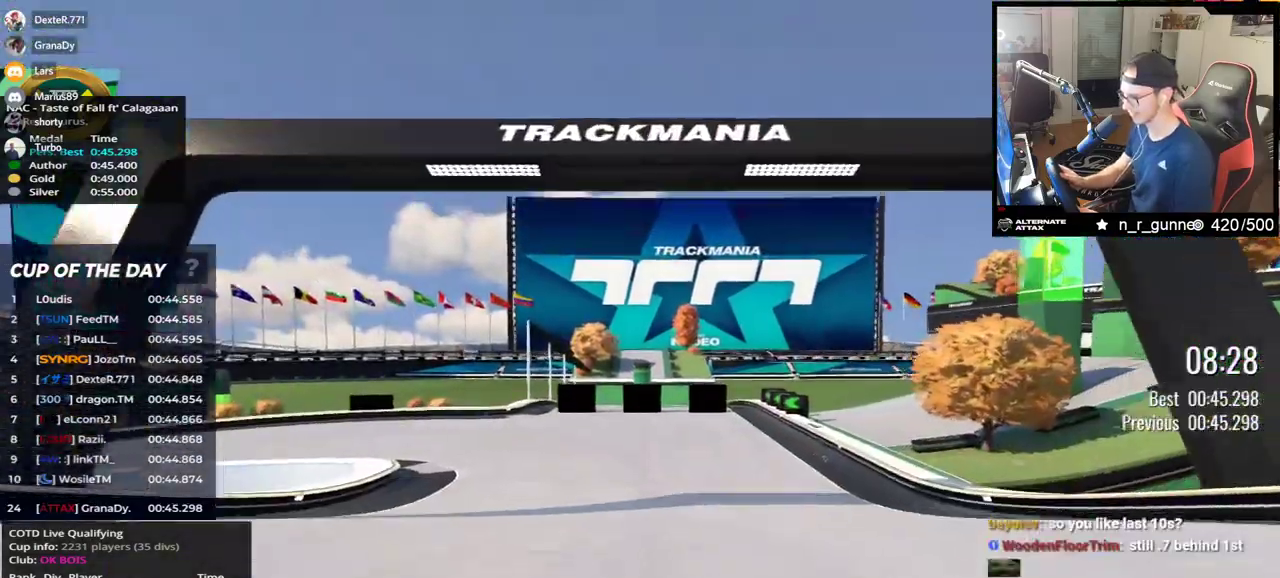
{"keys": ["left", "up"], "events": [[167, "left", "down"]]}
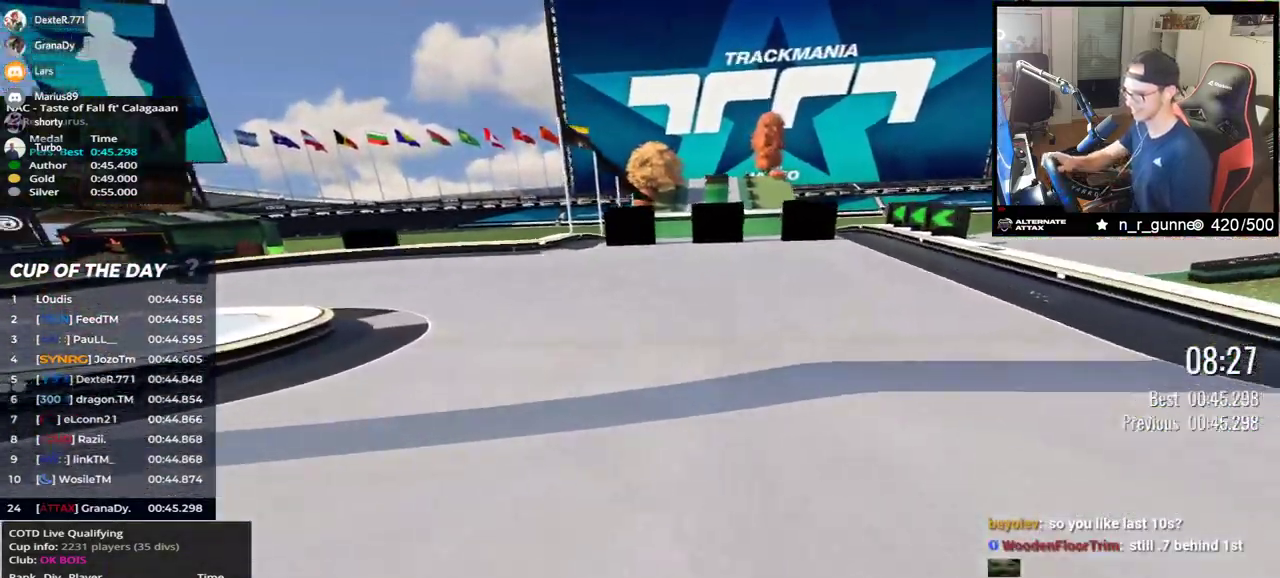
{"keys": ["left", "up"], "events": []}
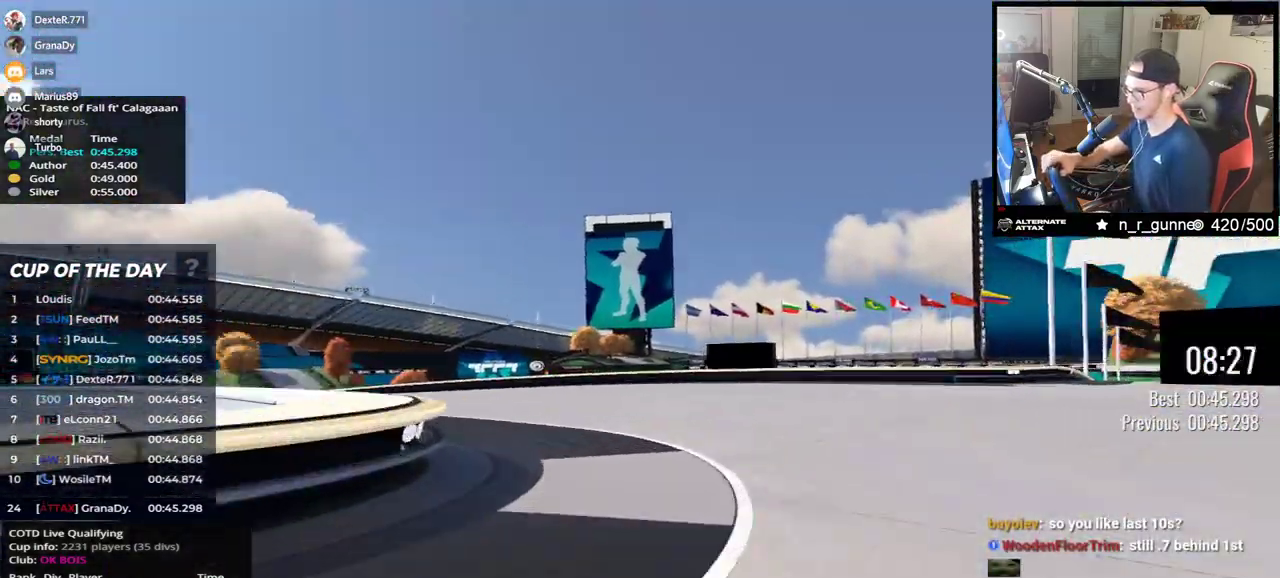
{"keys": ["left", "up"], "events": []}
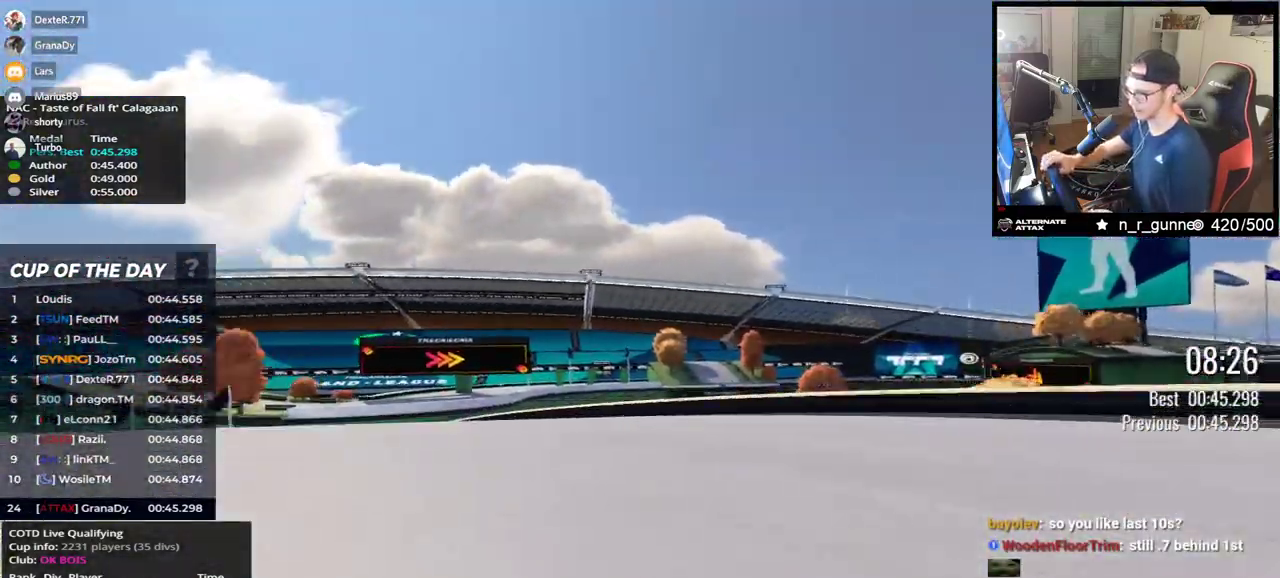
{"keys": ["right", "up"], "events": [[400, "left", "up"], [500, "right", "down"]]}
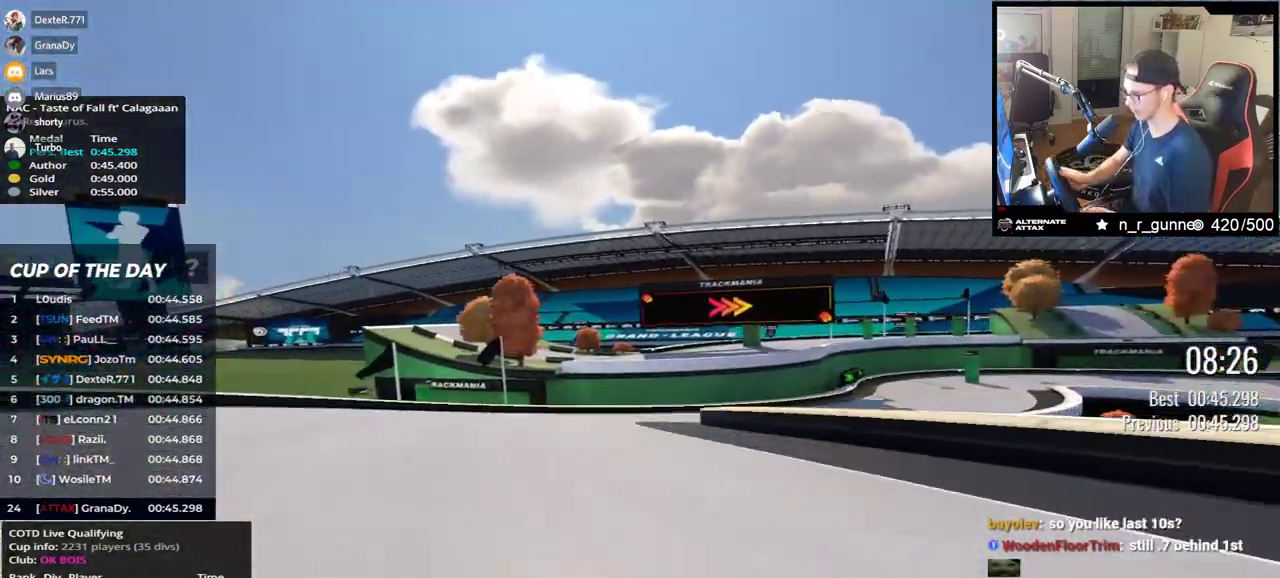
{"keys": ["right", "up"], "events": []}
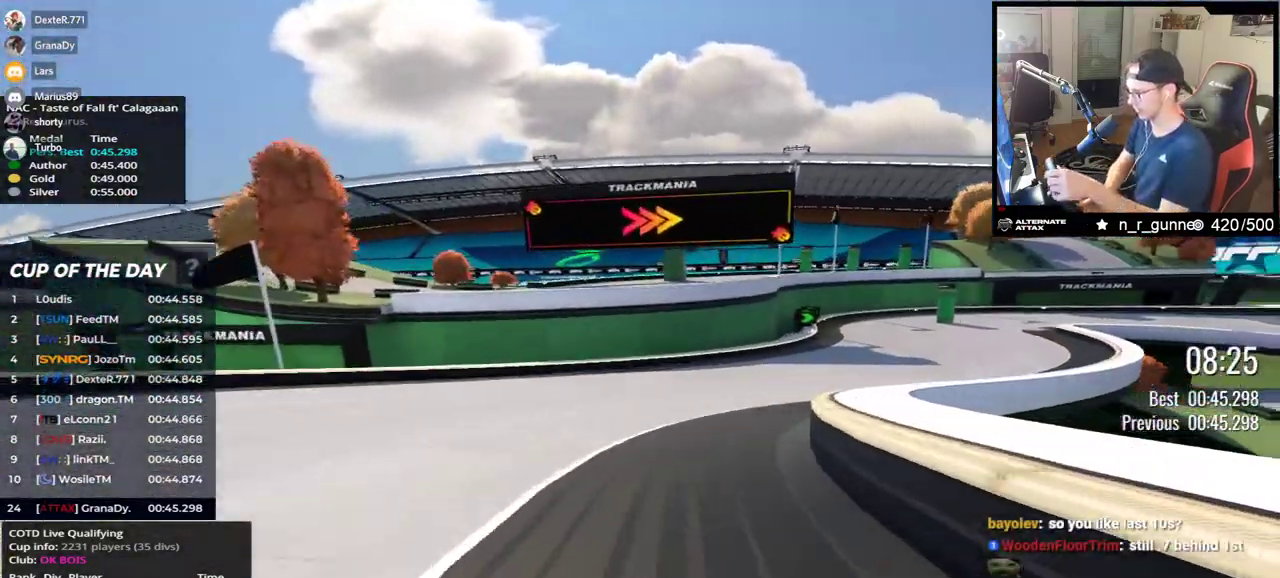
{"keys": ["right", "up"], "events": []}
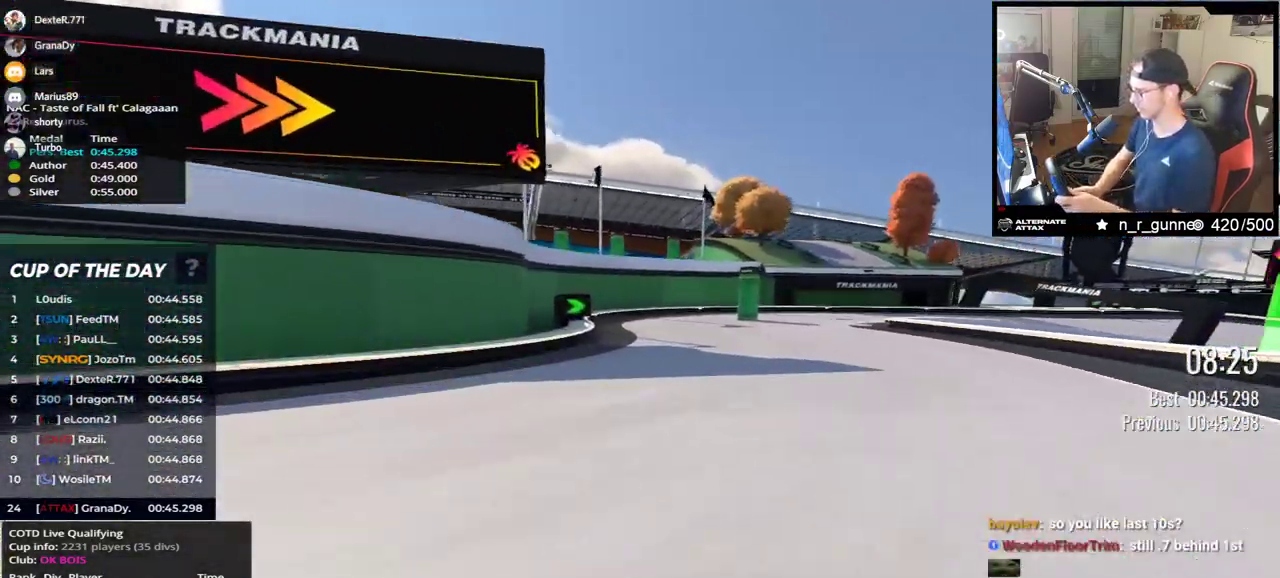
{"keys": ["right", "up"], "events": []}
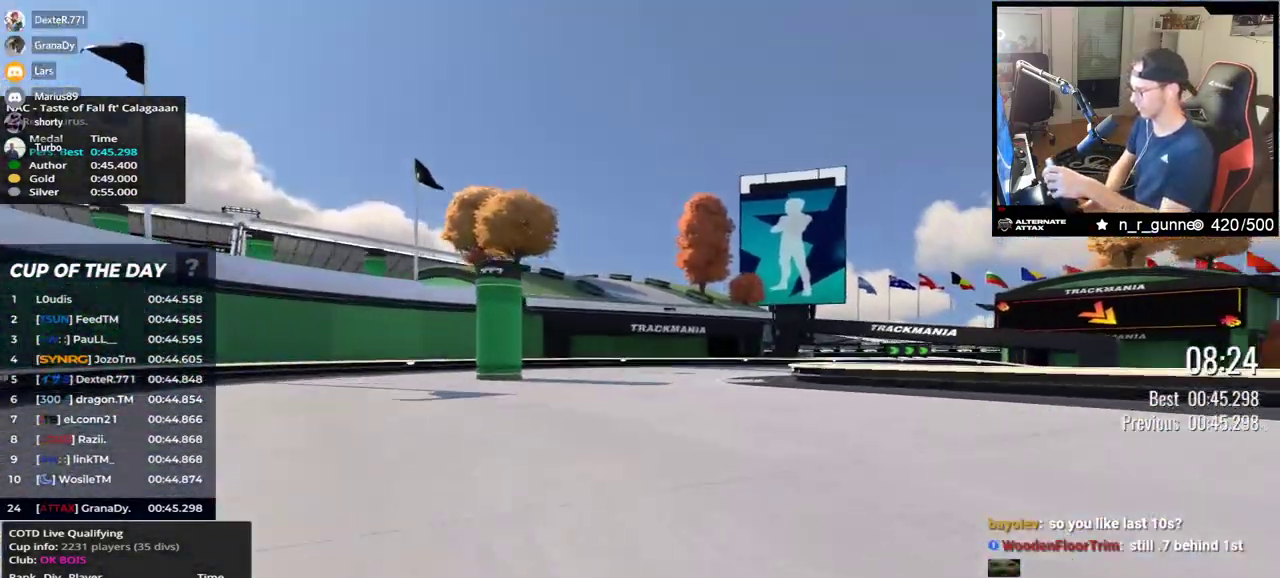
{"keys": ["down", "right", "up"], "events": [[183, "down", "down"]]}
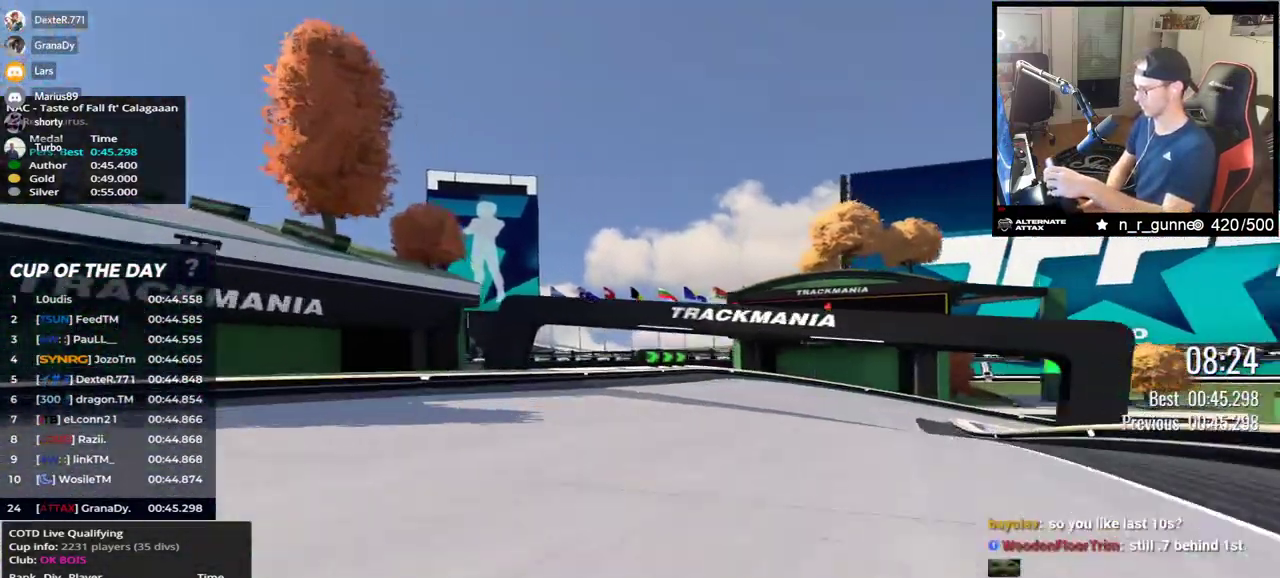
{"keys": ["right", "up"], "events": [[400, "down", "up"]]}